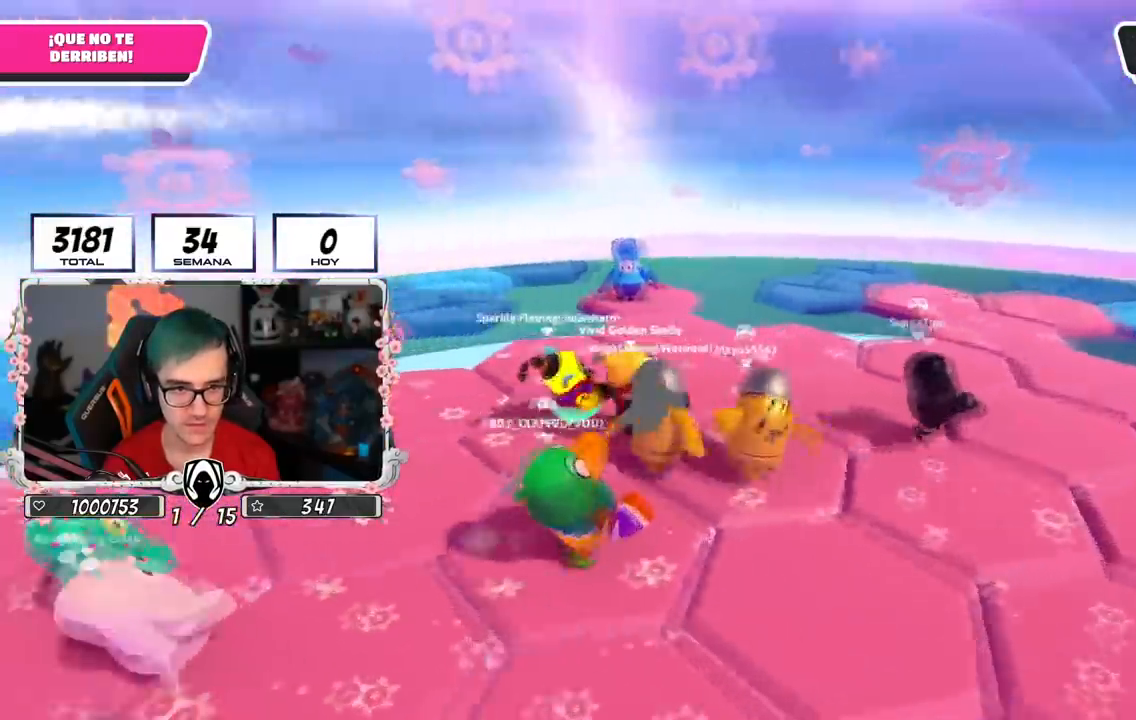
Gameplay with a controller (PlayStation layout); each line is a JSON object with the inputs held at the frame after it. "events" lists button and stick changes between this image and that frame as [ms after this image, input, new state], when the widget could be followed in between.
{"buttons": [], "left_stick": "down-right", "right_stick": "up-left", "events": [[84, "R1", "up"], [117, "left_stick", "right"], [334, "L2", "down"], [334, "right_stick", "up-left"], [384, "left_stick", "down-right"], [501, "L2", "up"]]}
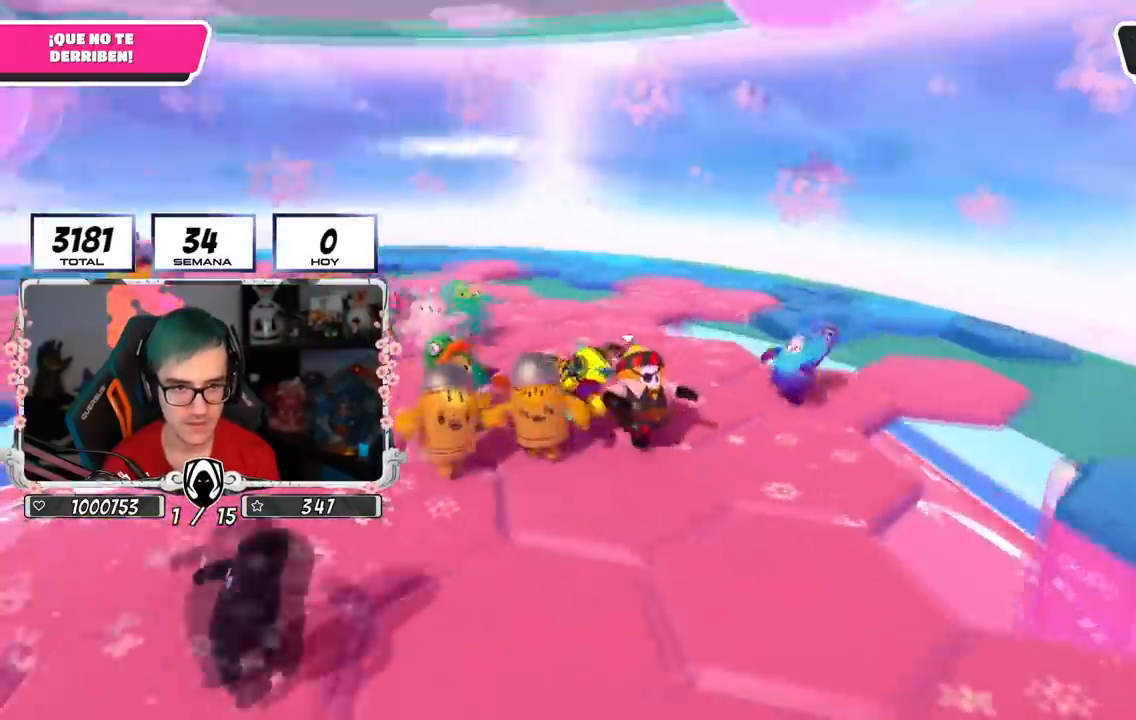
{"buttons": [], "left_stick": "down-left", "right_stick": "center", "events": [[150, "left_stick", "center"], [150, "right_stick", "center"], [234, "right_stick", "left"], [300, "left_stick", "down-right"], [400, "right_stick", "center"], [417, "left_stick", "down-left"]]}
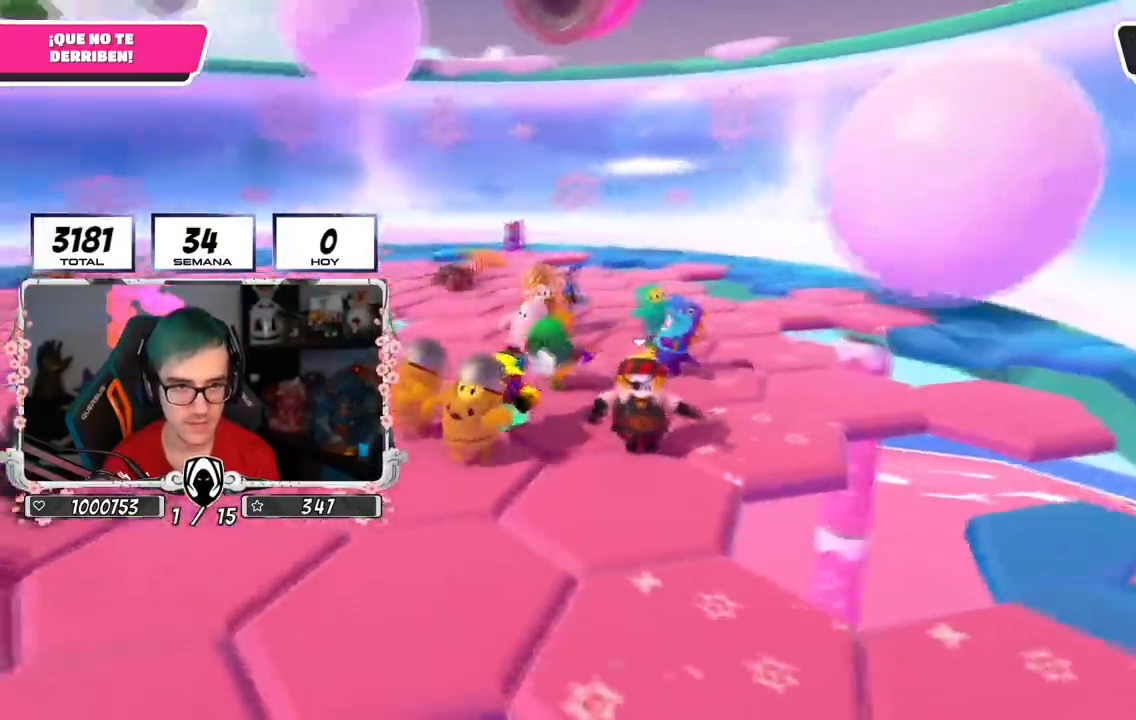
{"buttons": [], "left_stick": "left", "right_stick": "center", "events": [[50, "left_stick", "down"], [234, "left_stick", "down-left"], [334, "left_stick", "center"], [451, "left_stick", "left"]]}
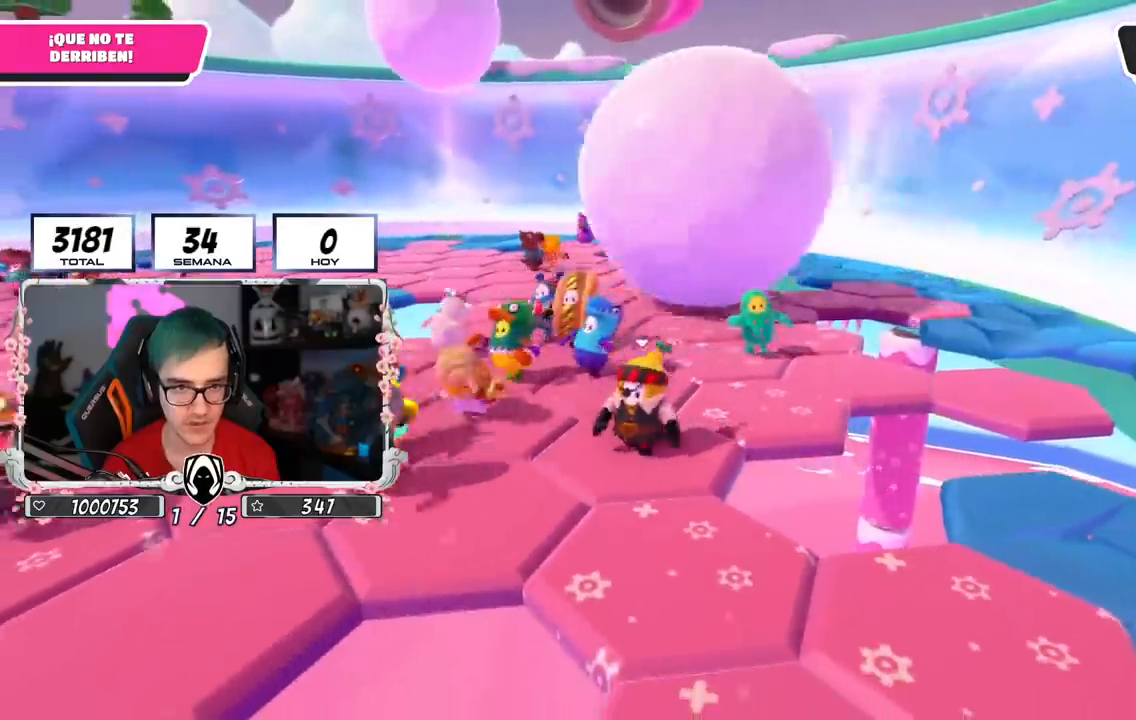
{"buttons": [], "left_stick": "up", "right_stick": "center", "events": [[67, "left_stick", "up"]]}
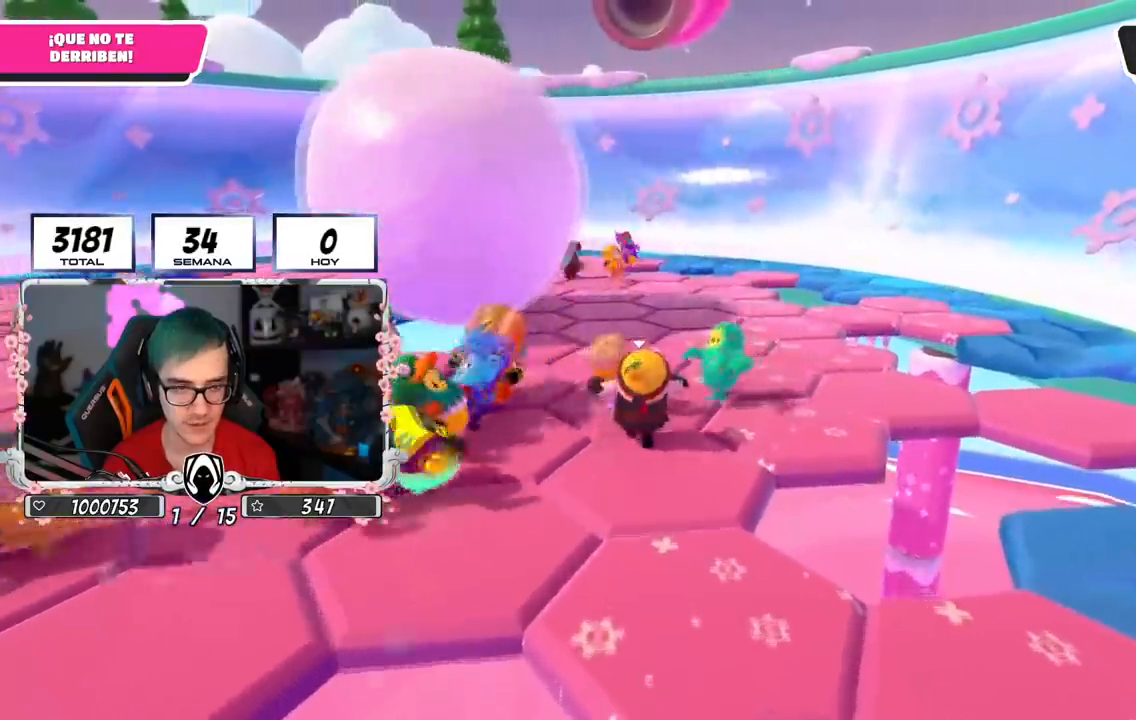
{"buttons": [], "left_stick": "left", "right_stick": "center", "events": [[184, "left_stick", "up-right"], [334, "left_stick", "left"]]}
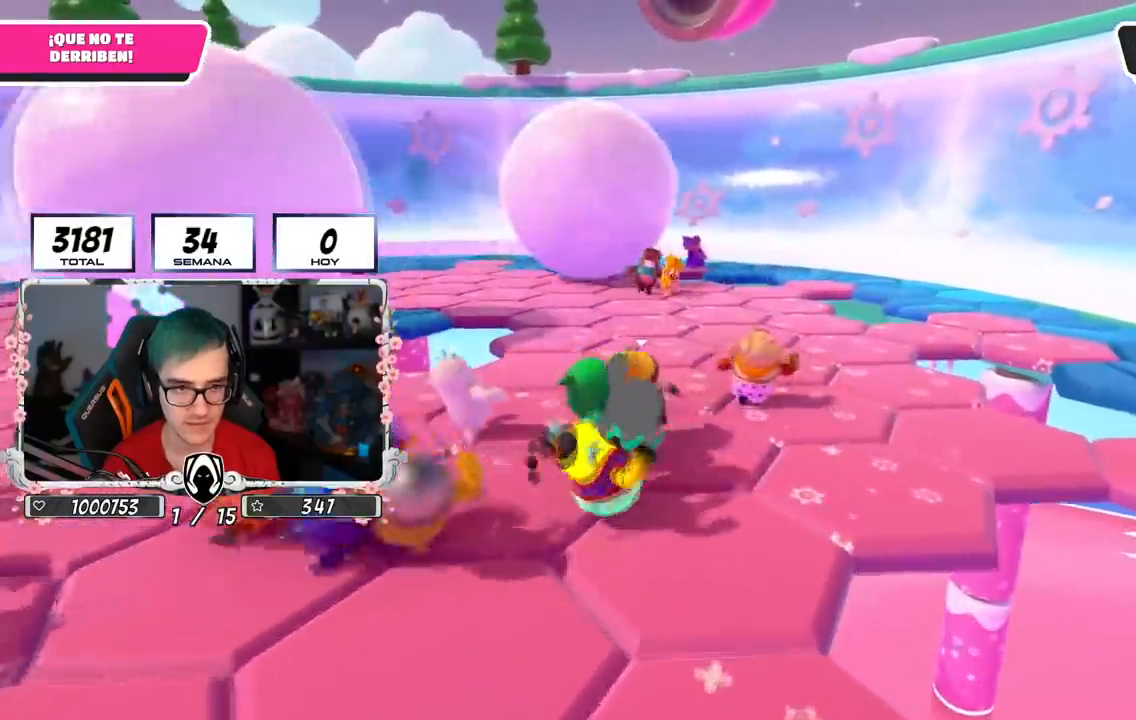
{"buttons": [], "left_stick": "down-left", "right_stick": "center", "events": [[450, "left_stick", "down-left"]]}
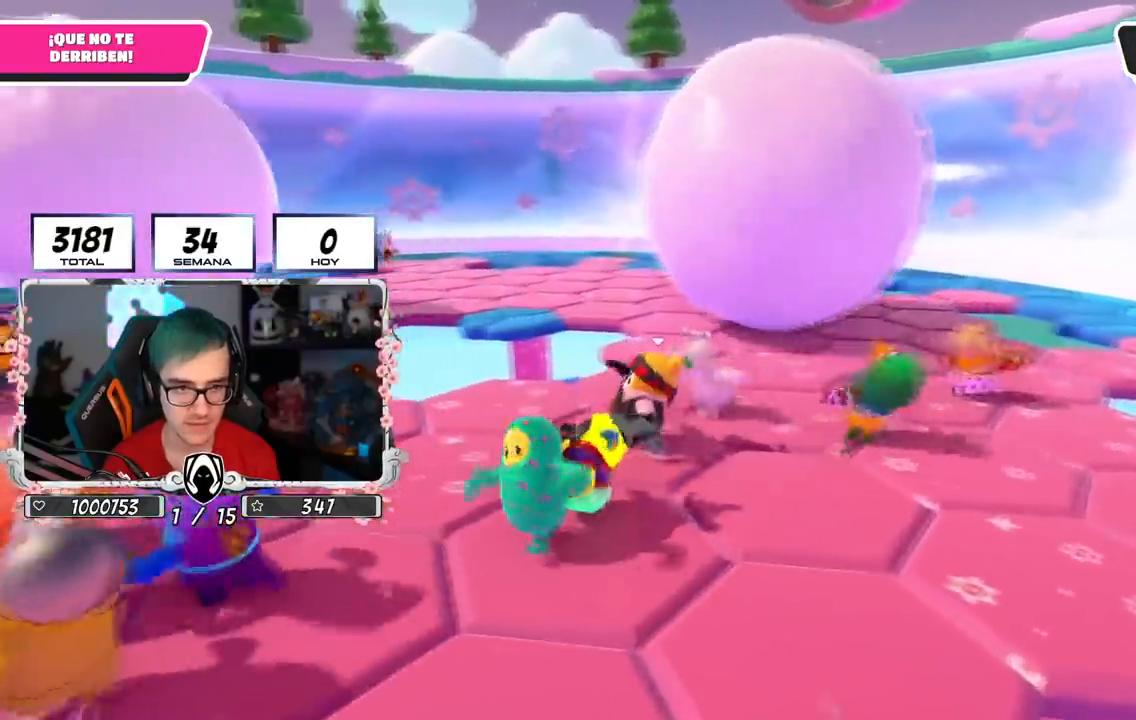
{"buttons": [], "left_stick": "up-right", "right_stick": "center", "events": [[17, "R1", "down"], [17, "left_stick", "down"], [67, "R1", "up"], [134, "left_stick", "right"], [184, "left_stick", "center"], [351, "left_stick", "up-right"]]}
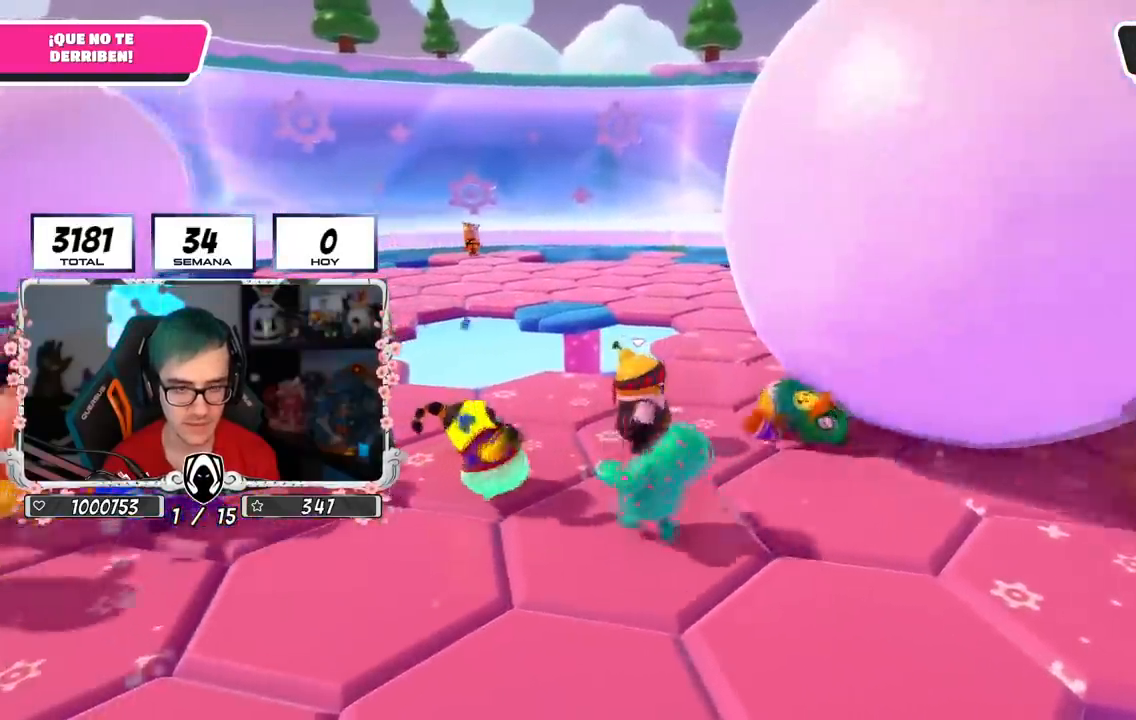
{"buttons": [], "left_stick": "up", "right_stick": "right", "events": [[67, "right_stick", "down-right"], [317, "right_stick", "right"], [400, "left_stick", "up"]]}
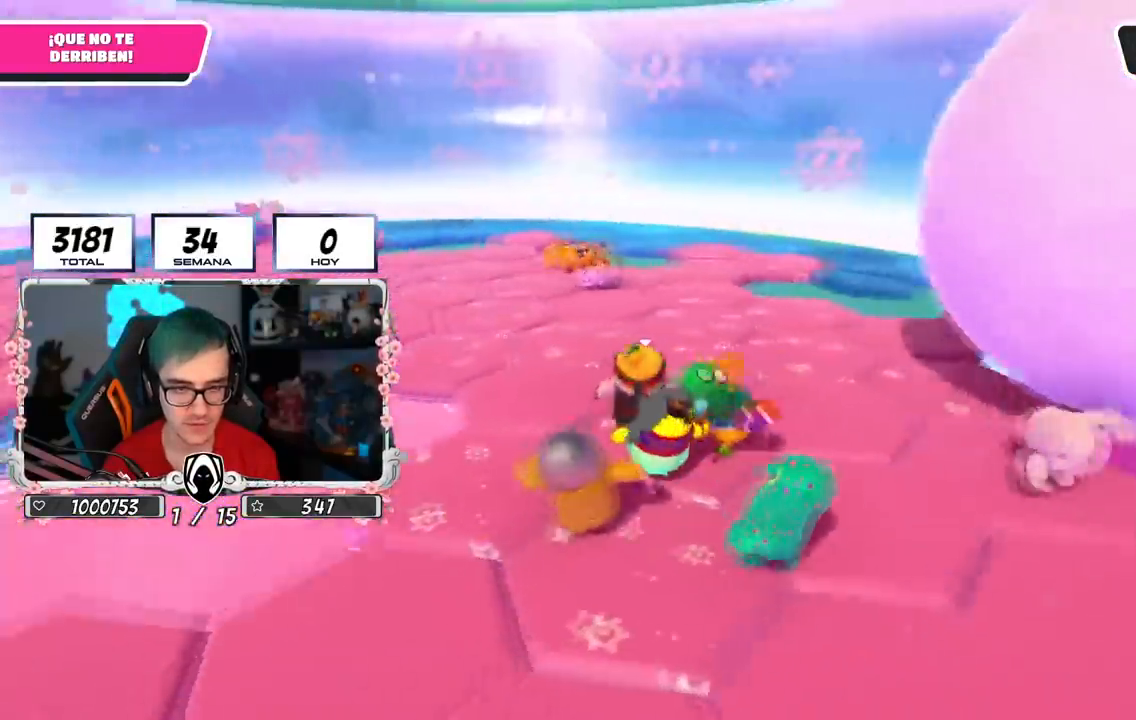
{"buttons": [], "left_stick": "up-left", "right_stick": "right", "events": [[101, "R1", "down"], [234, "R1", "up"], [251, "left_stick", "up-left"], [434, "R1", "down"], [484, "R1", "up"]]}
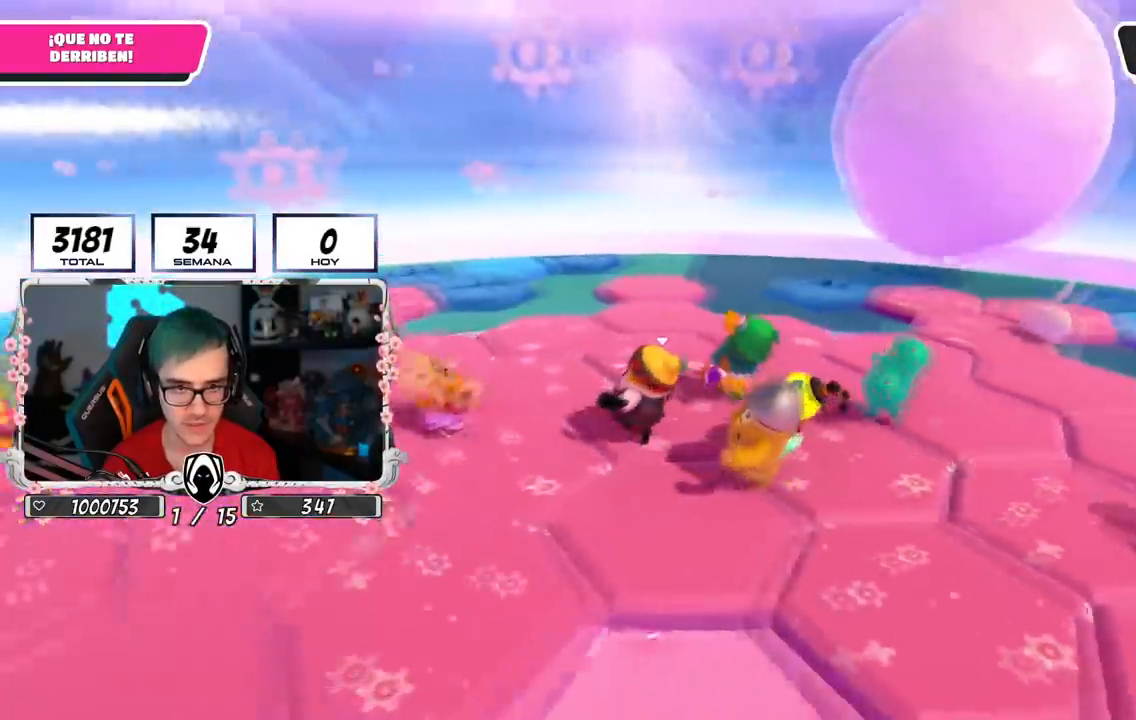
{"buttons": [], "left_stick": "down-left", "right_stick": "up-right", "events": [[100, "R1", "down"], [167, "left_stick", "left"], [183, "R1", "up"], [317, "left_stick", "down-left"], [467, "right_stick", "up-right"]]}
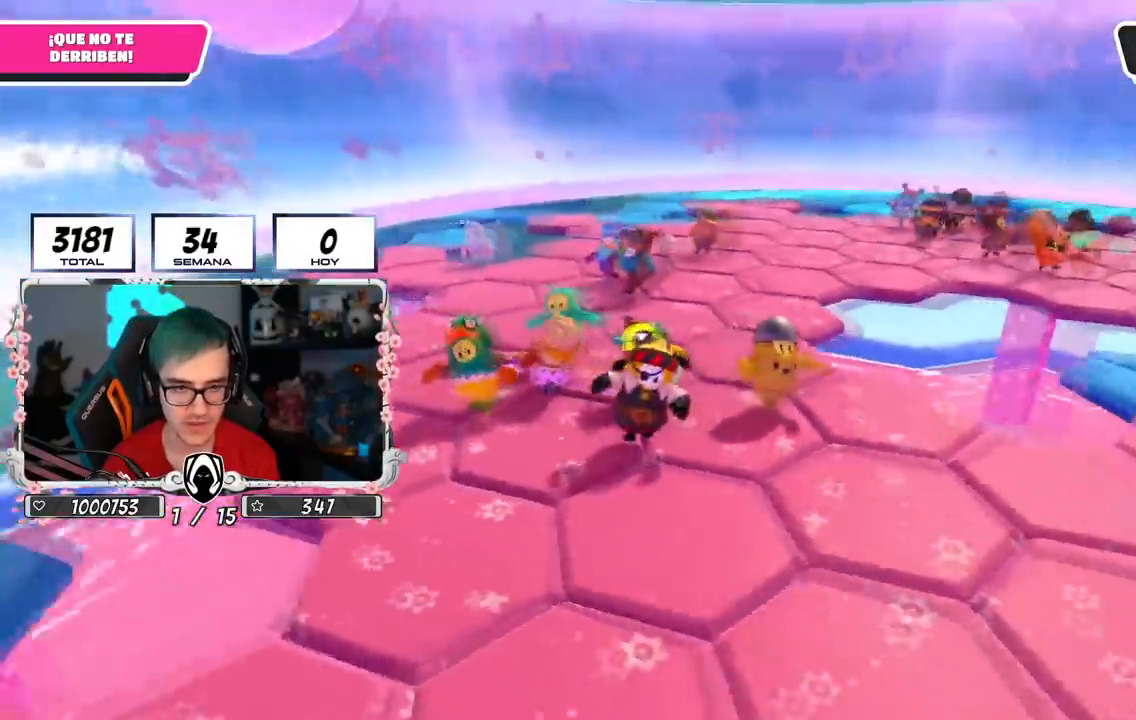
{"buttons": [], "left_stick": "center", "right_stick": "center", "events": [[134, "right_stick", "center"], [234, "left_stick", "down"], [384, "left_stick", "center"]]}
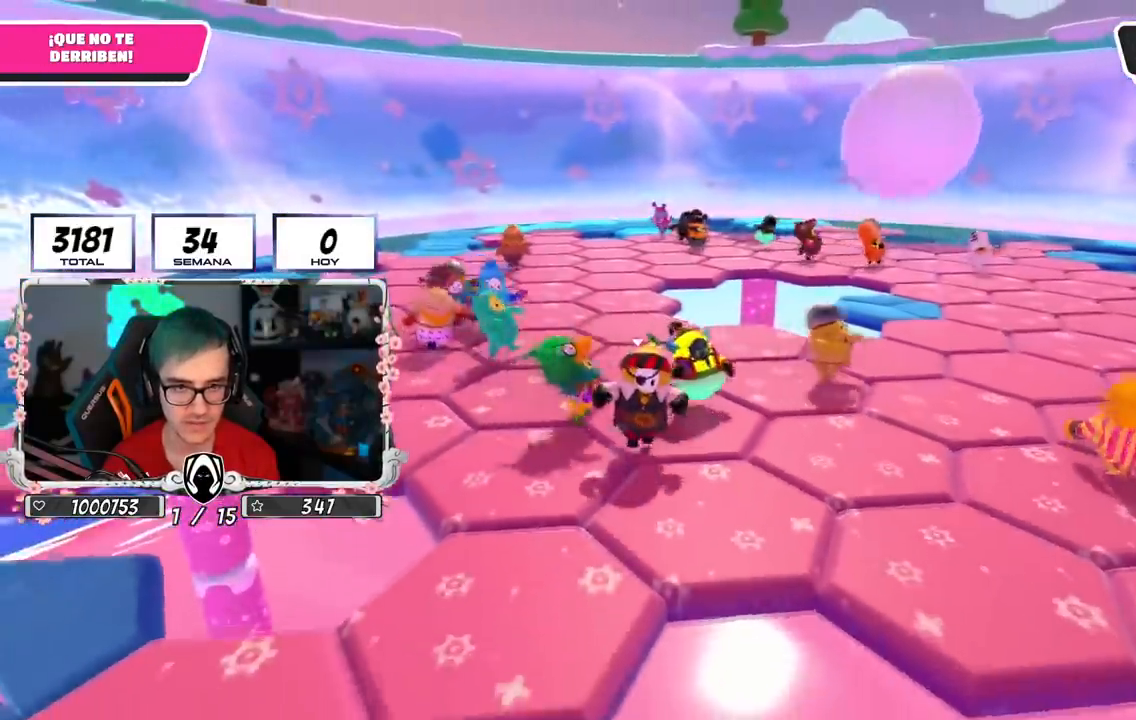
{"buttons": [], "left_stick": "up-left", "right_stick": "center", "events": [[217, "left_stick", "right"], [317, "left_stick", "center"], [367, "left_stick", "up-left"]]}
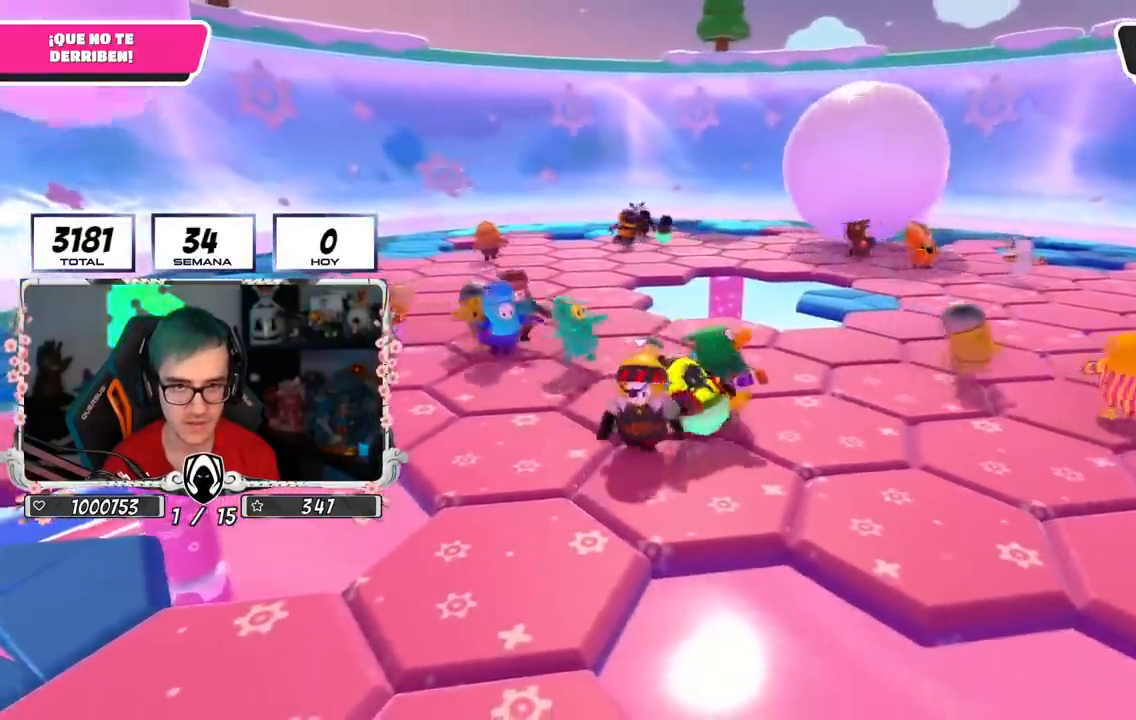
{"buttons": [], "left_stick": "up-left", "right_stick": "center", "events": [[234, "left_stick", "center"], [251, "L1", "down"], [301, "R1", "down"], [317, "L1", "up"], [317, "left_stick", "up"], [367, "left_stick", "up-left"], [418, "R1", "up"]]}
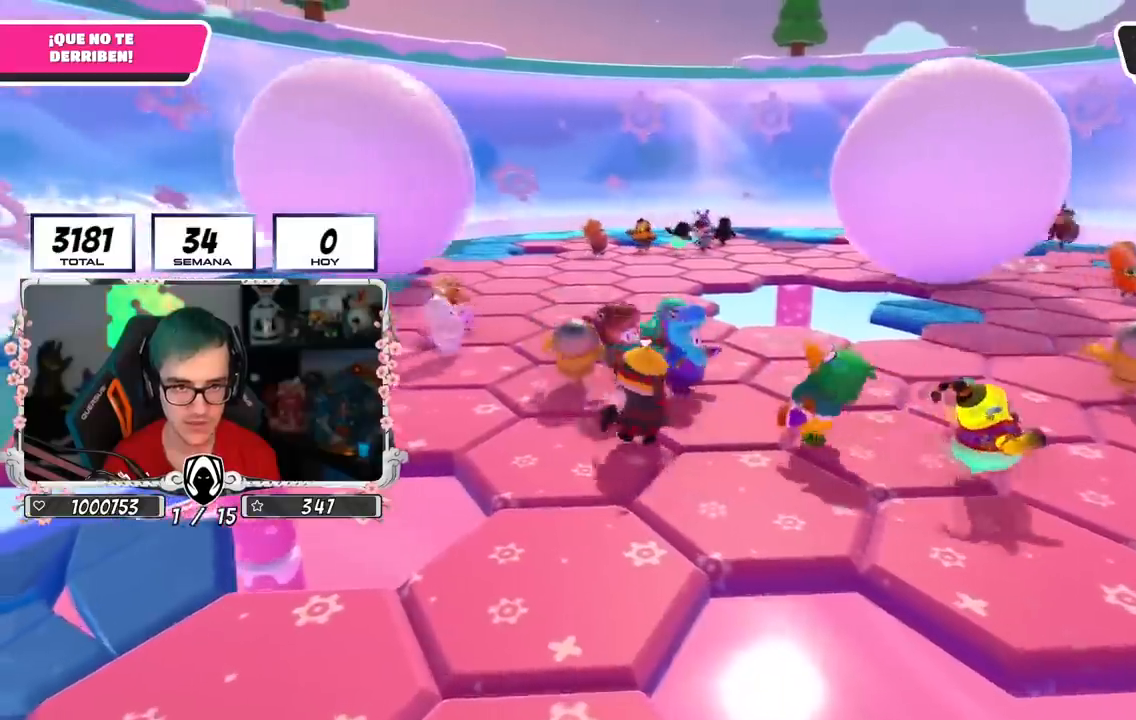
{"buttons": [], "left_stick": "up", "right_stick": "right", "events": [[267, "left_stick", "up"], [400, "right_stick", "right"]]}
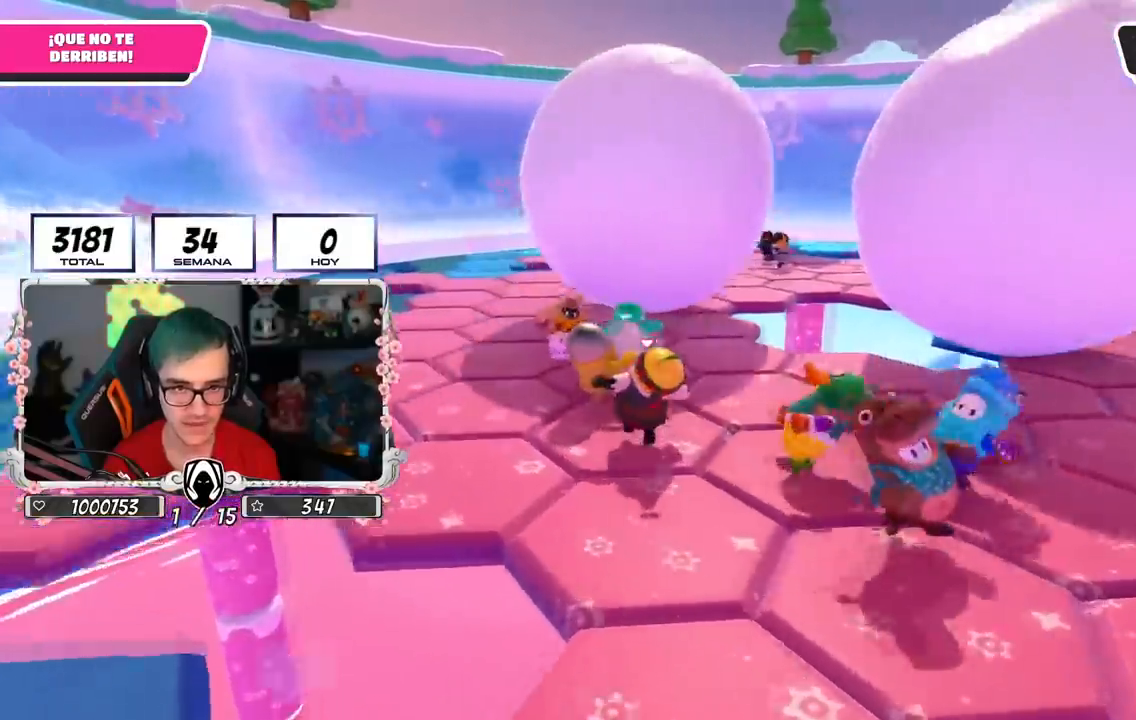
{"buttons": [], "left_stick": "left", "right_stick": "right", "events": [[151, "L1", "down"], [201, "L1", "up"], [267, "R1", "down"], [301, "left_stick", "up-left"], [384, "R1", "up"], [434, "left_stick", "left"]]}
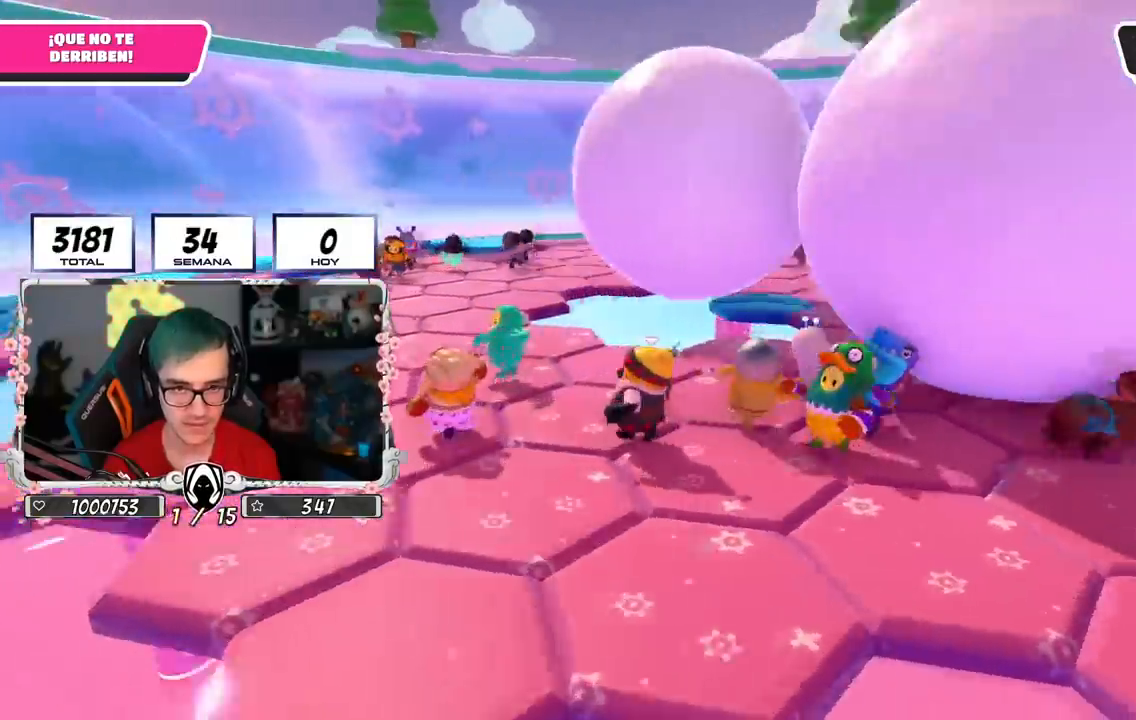
{"buttons": ["R1"], "left_stick": "down-left", "right_stick": "right", "events": [[117, "R1", "down"], [200, "R1", "up"], [200, "left_stick", "down-left"], [367, "R1", "down"]]}
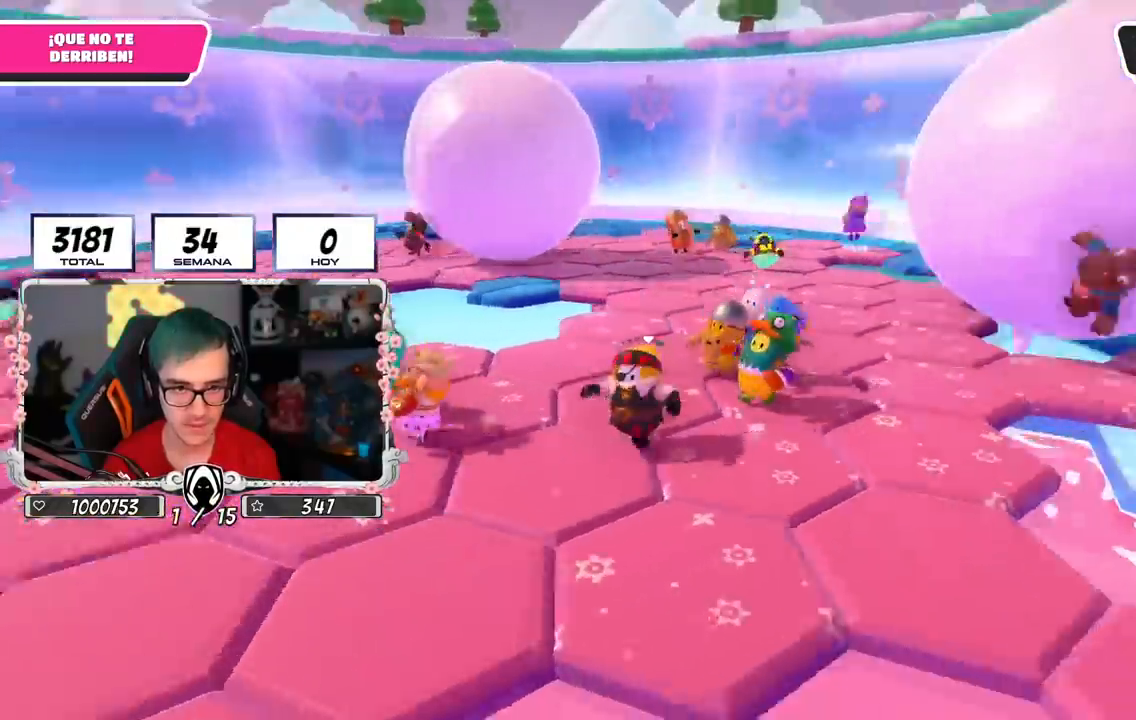
{"buttons": [], "left_stick": "down-left", "right_stick": "right", "events": [[34, "R1", "up"], [234, "left_stick", "center"], [301, "left_stick", "right"], [367, "left_stick", "center"], [418, "left_stick", "down-left"]]}
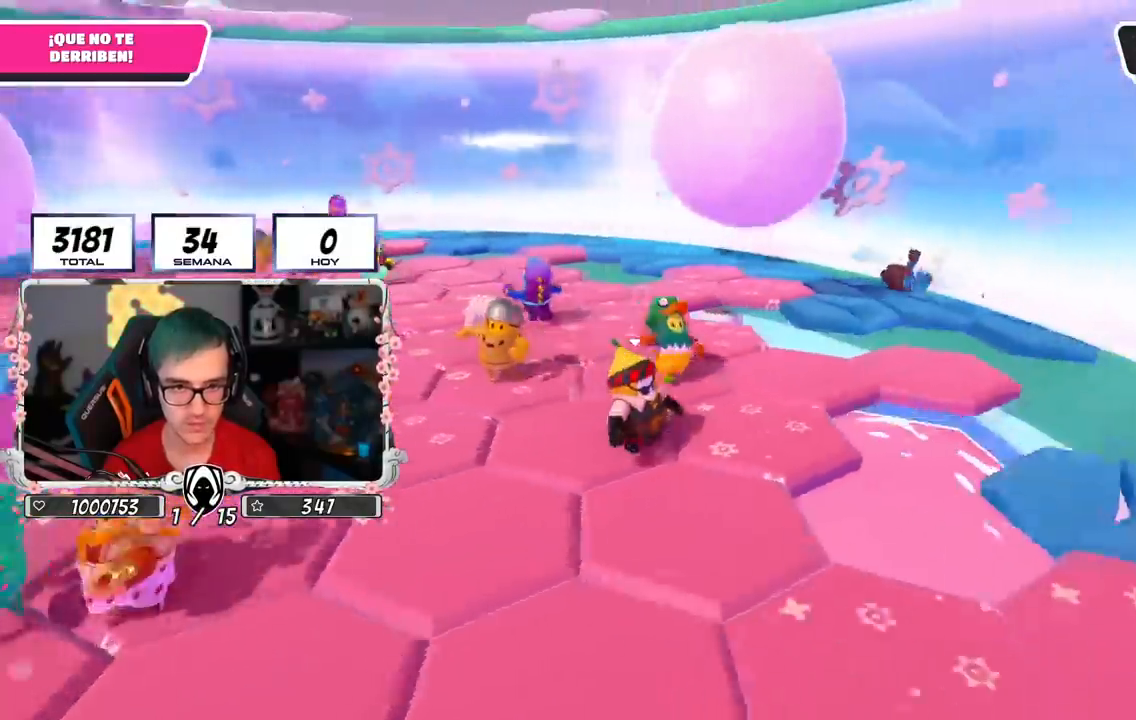
{"buttons": [], "left_stick": "right", "right_stick": "down-left", "events": [[17, "left_stick", "down"], [133, "right_stick", "center"], [284, "left_stick", "down-right"], [434, "right_stick", "down-left"], [450, "left_stick", "right"]]}
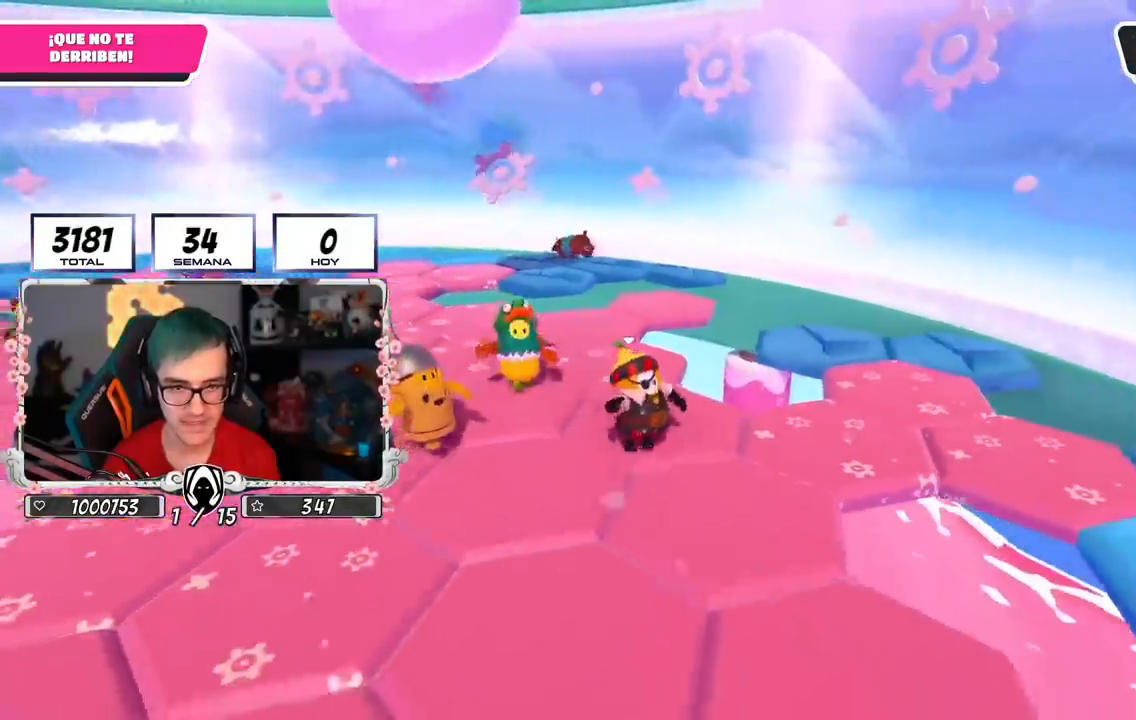
{"buttons": [], "left_stick": "center", "right_stick": "left", "events": [[50, "left_stick", "up-right"], [117, "right_stick", "center"], [234, "left_stick", "center"], [234, "right_stick", "left"], [351, "left_stick", "up"], [501, "left_stick", "center"]]}
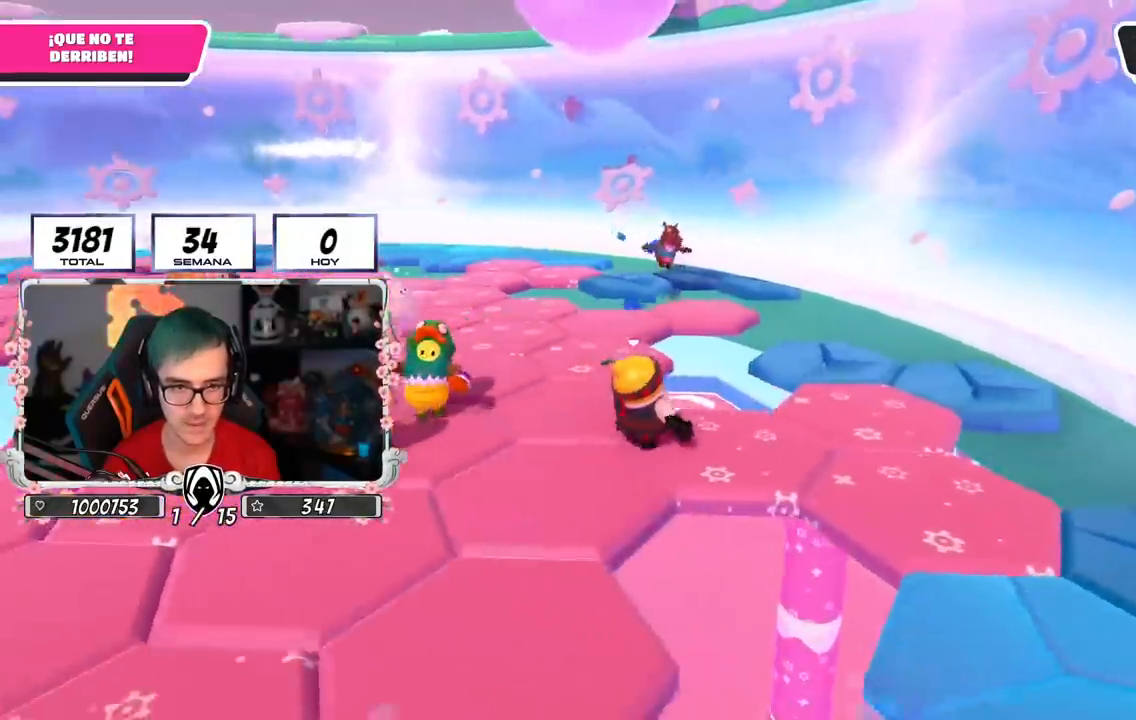
{"buttons": [], "left_stick": "center", "right_stick": "center", "events": [[33, "right_stick", "center"]]}
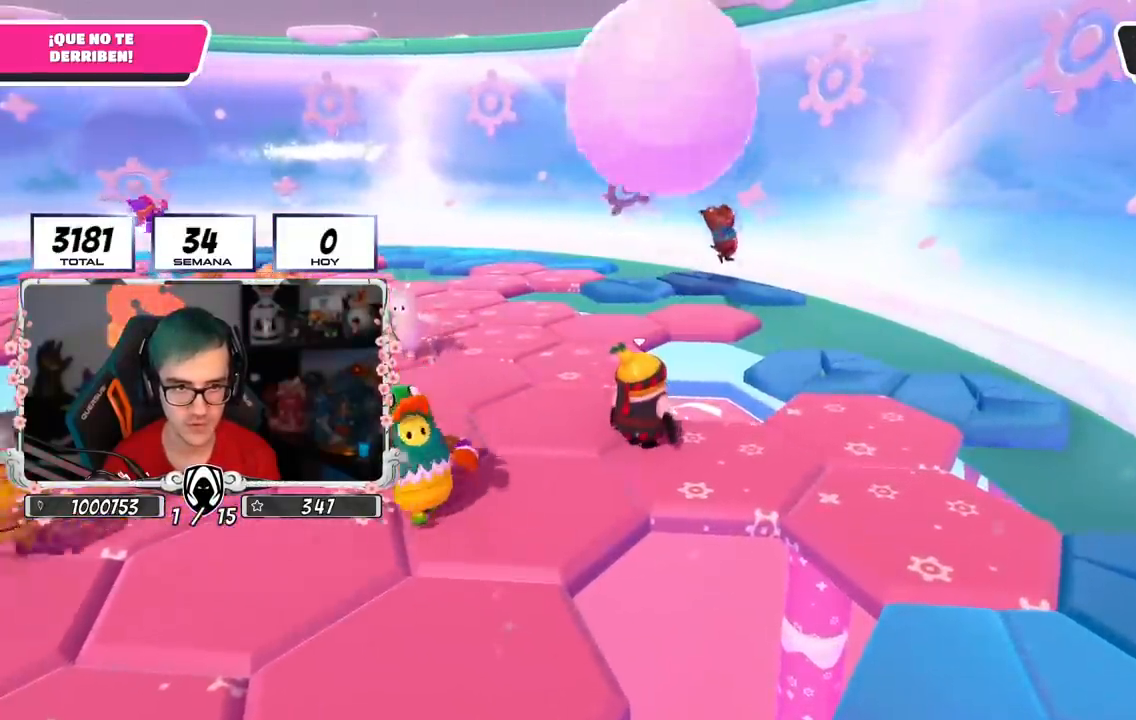
{"buttons": [], "left_stick": "center", "right_stick": "left", "events": [[234, "right_stick", "left"], [251, "left_stick", "down-right"], [401, "left_stick", "center"]]}
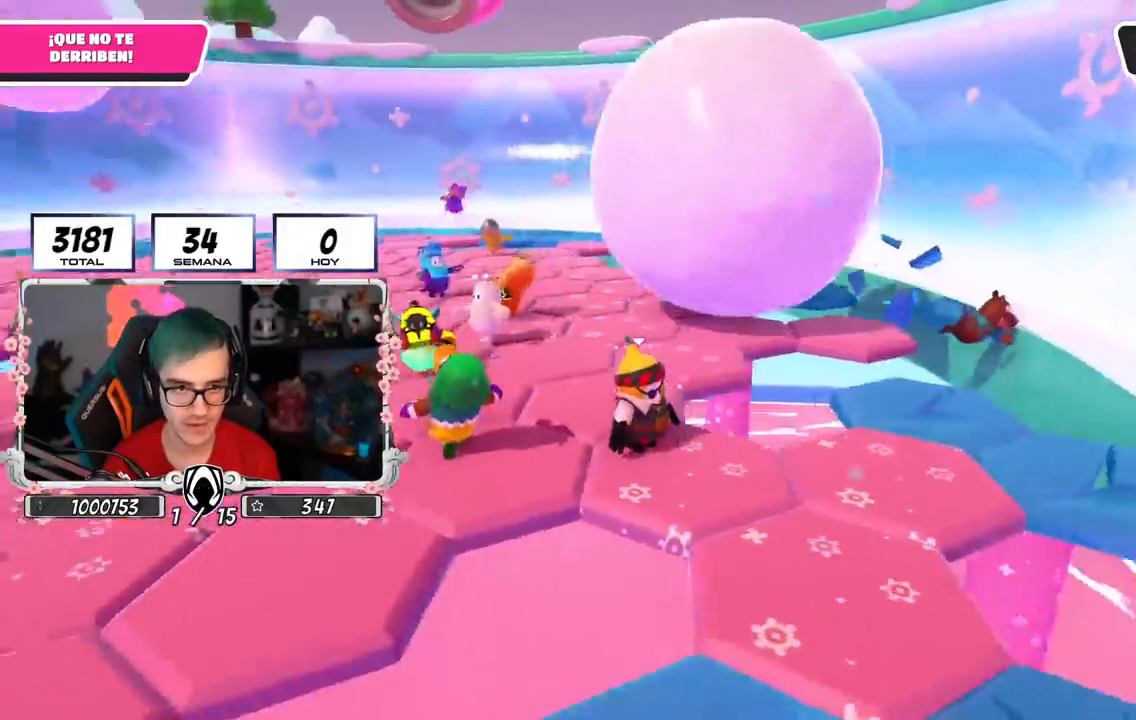
{"buttons": [], "left_stick": "up-left", "right_stick": "center", "events": [[134, "right_stick", "center"], [200, "left_stick", "left"], [267, "left_stick", "center"], [467, "left_stick", "up-left"]]}